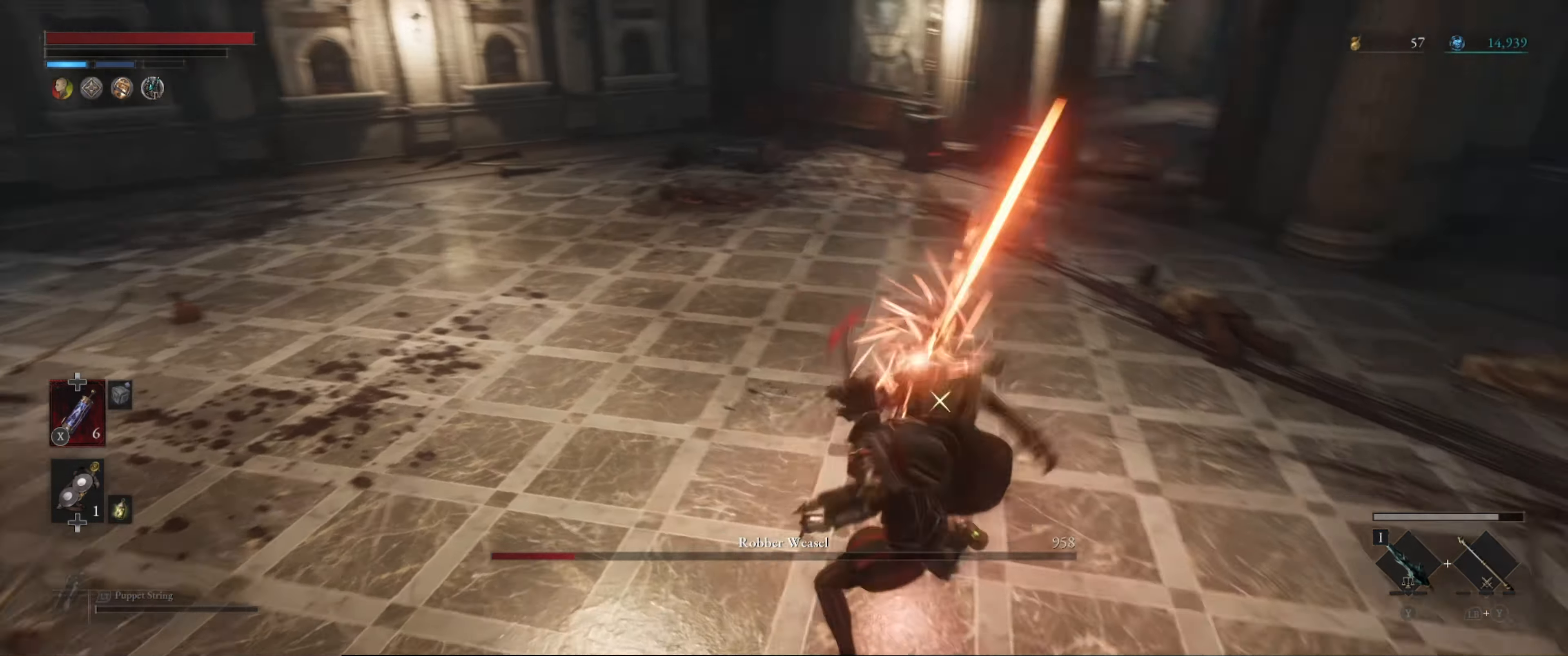
Gameplay with a controller (Xbox layout); each line is a JSON object with the inputs held at the frame after it. "events" lists button and stick changes between this image and that frame as [ms after this image, input, new state], when the widget could be followed in between. Not read: L3 R3.
{"buttons": ["B", "L1"], "left_stick": "up-left", "right_stick": "center", "events": [[50, "R1", "up"], [133, "L1", "down"], [133, "left_stick", "left"], [300, "left_stick", "up-left"], [316, "B", "down"], [383, "B", "up"], [483, "B", "down"]]}
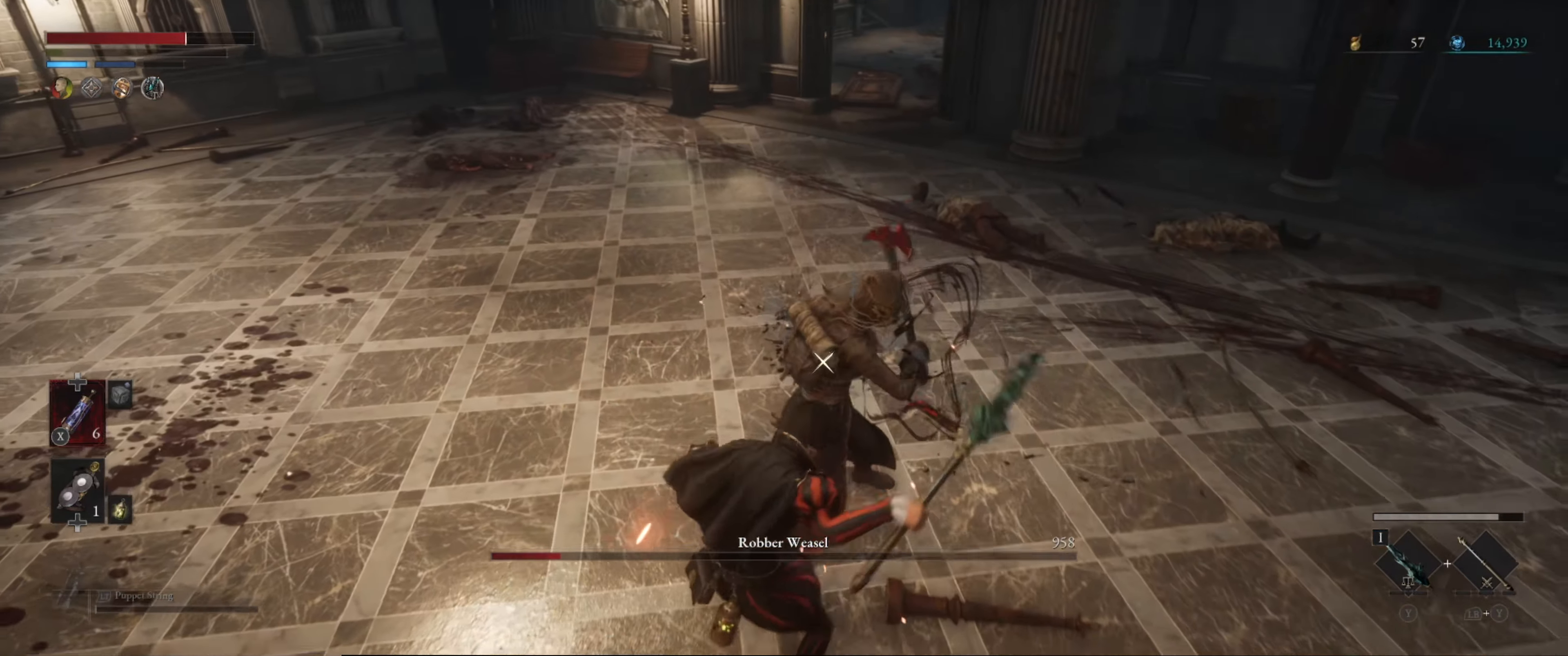
{"buttons": ["L1"], "left_stick": "down-left", "right_stick": "center", "events": [[33, "B", "up"], [83, "B", "down"], [116, "left_stick", "left"], [166, "B", "up"], [216, "B", "down"], [300, "B", "up"], [383, "B", "down"], [466, "B", "up"], [500, "left_stick", "down-left"]]}
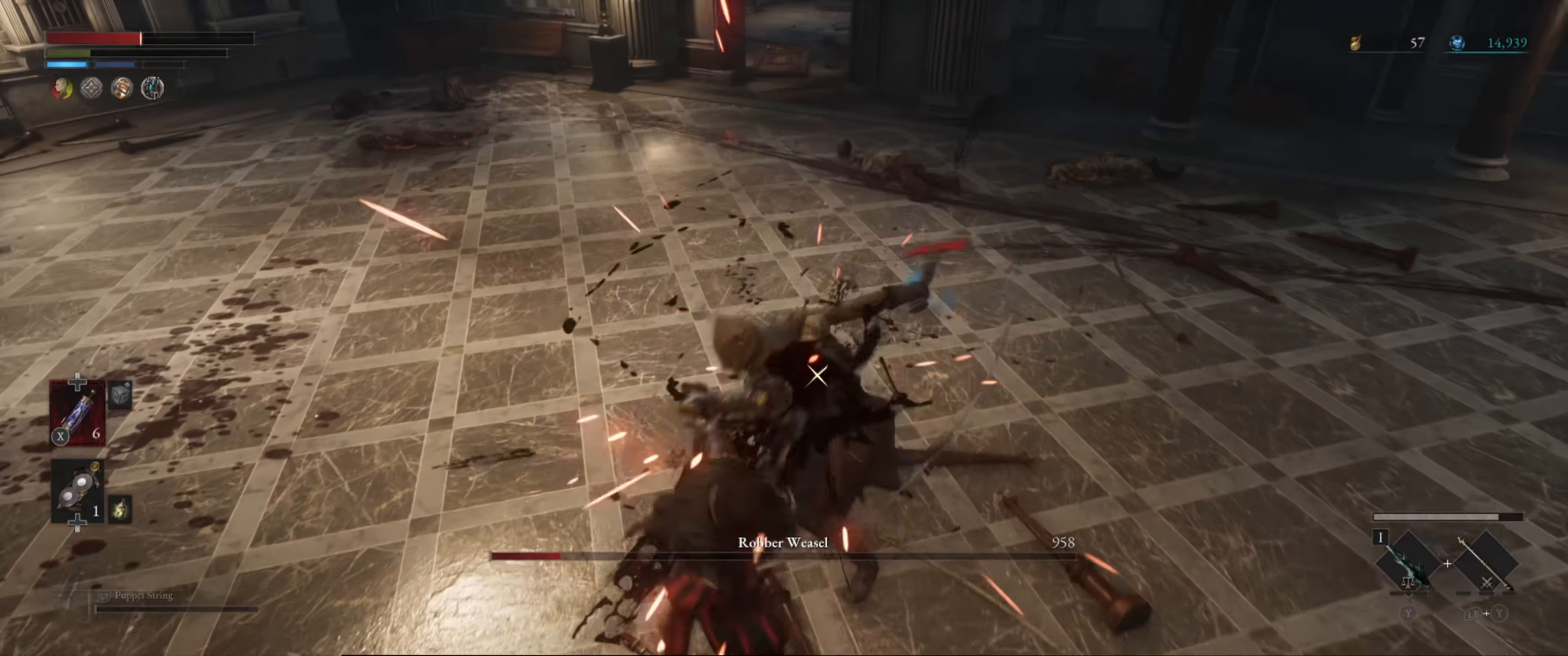
{"buttons": ["B", "L1"], "left_stick": "down-left", "right_stick": "center", "events": [[16, "B", "down"], [100, "B", "up"], [166, "B", "down"], [250, "B", "up"], [316, "B", "down"], [383, "B", "up"], [450, "B", "down"]]}
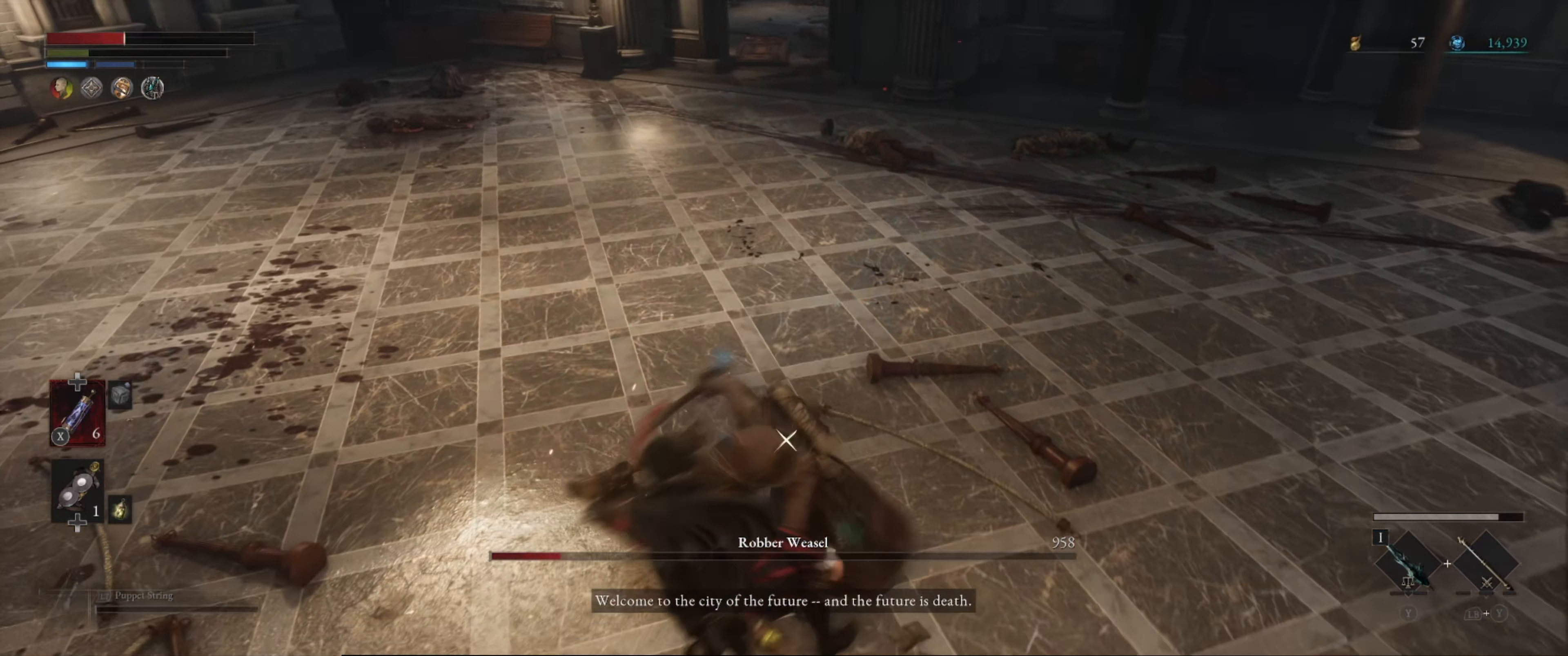
{"buttons": ["L1"], "left_stick": "left", "right_stick": "center", "events": [[33, "B", "up"], [83, "B", "down"], [116, "left_stick", "left"], [166, "B", "up"], [250, "B", "down"], [316, "B", "up"], [383, "B", "down"], [433, "B", "up"]]}
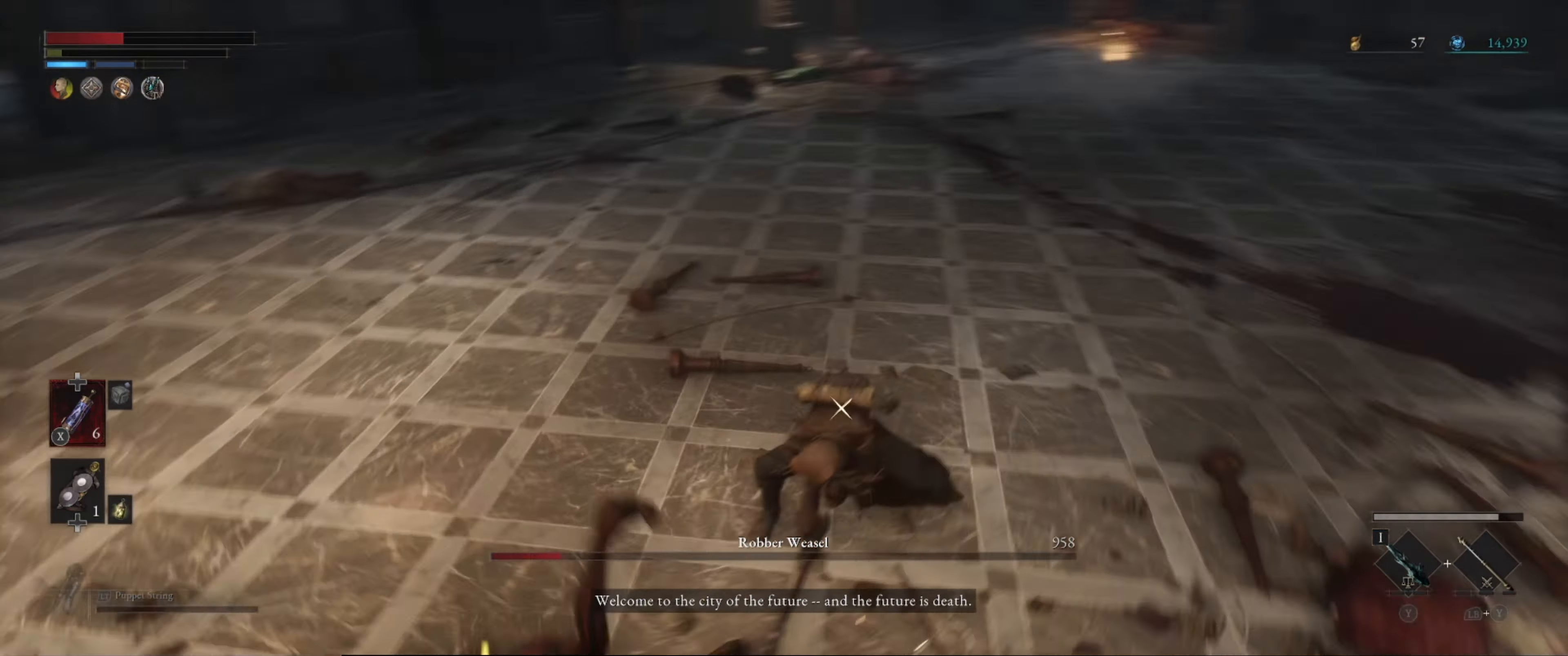
{"buttons": [], "left_stick": "down-left", "right_stick": "center", "events": [[16, "B", "down"], [100, "B", "up"], [166, "B", "down"], [183, "left_stick", "down-left"], [233, "B", "up"], [333, "B", "down"], [383, "B", "up"], [500, "L1", "up"]]}
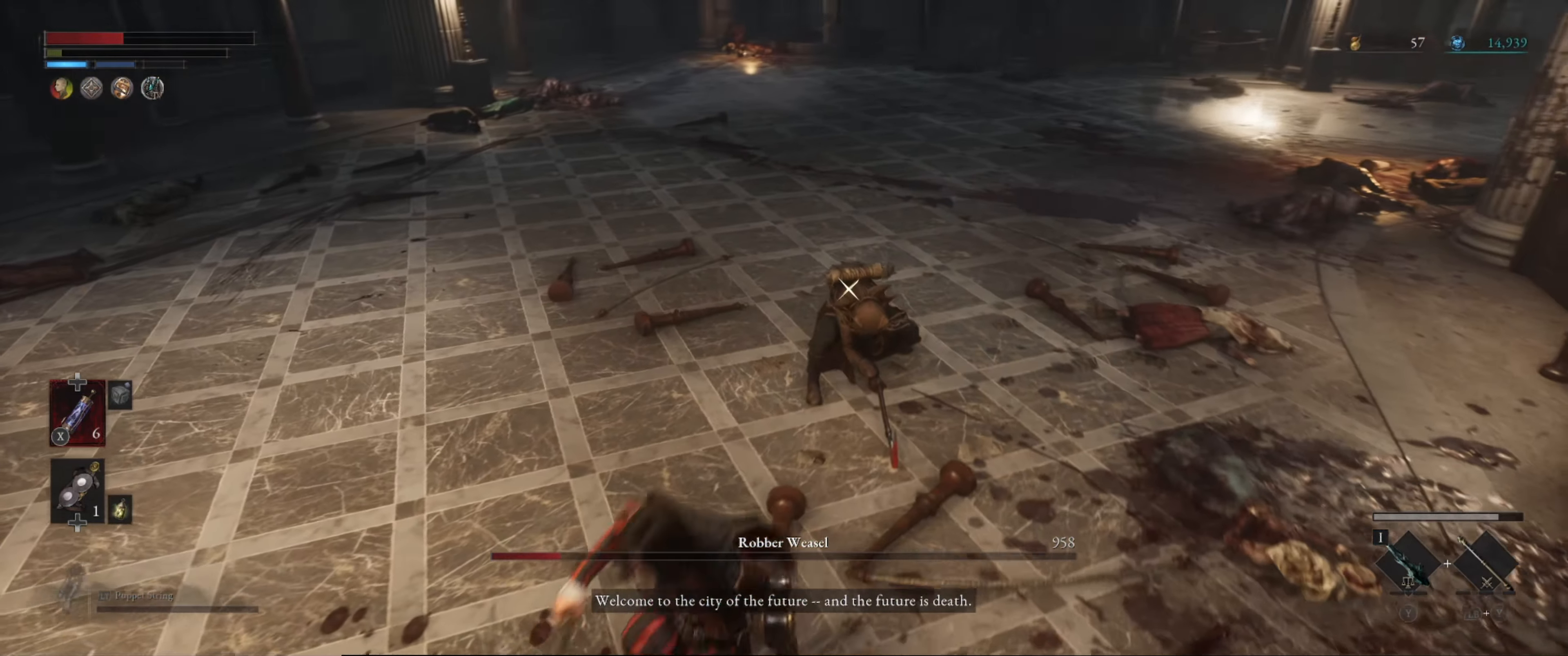
{"buttons": ["B"], "left_stick": "down-left", "right_stick": "center", "events": [[216, "B", "down"]]}
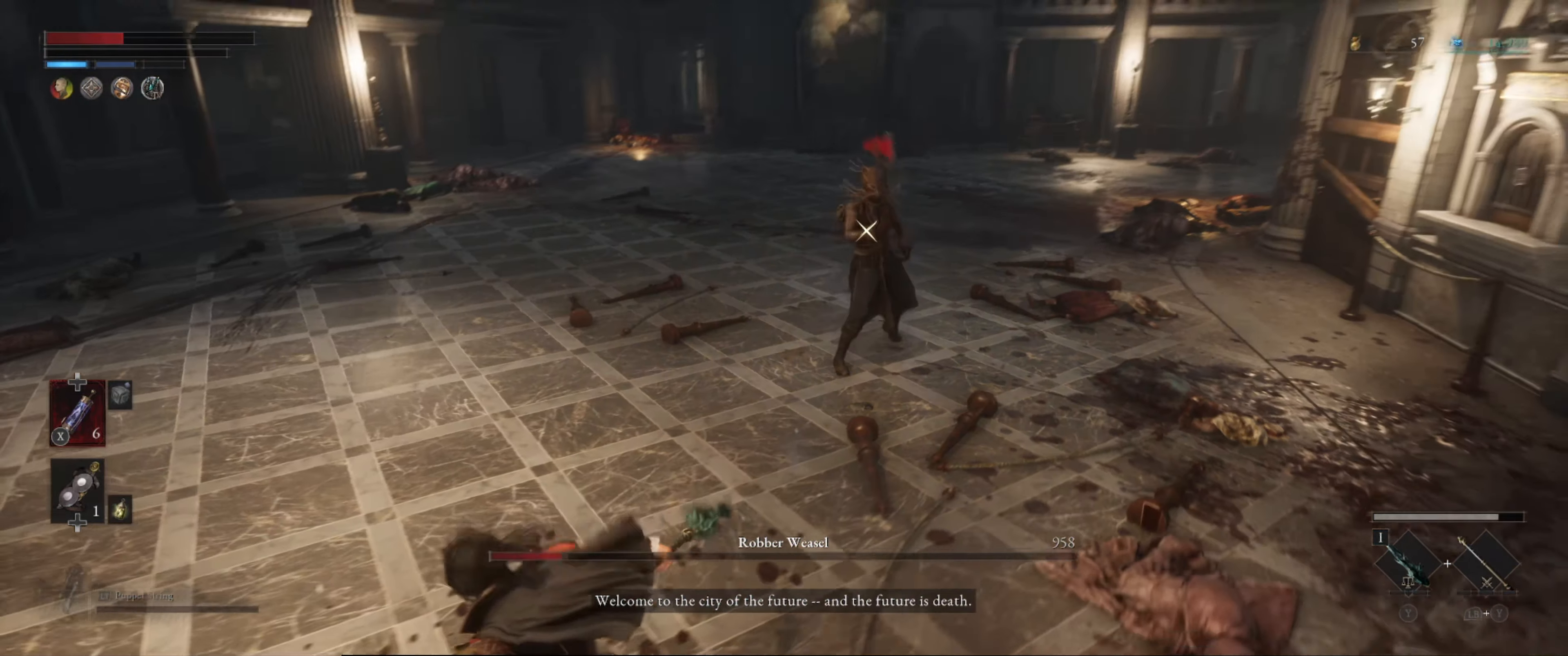
{"buttons": ["B"], "left_stick": "down-left", "right_stick": "center", "events": []}
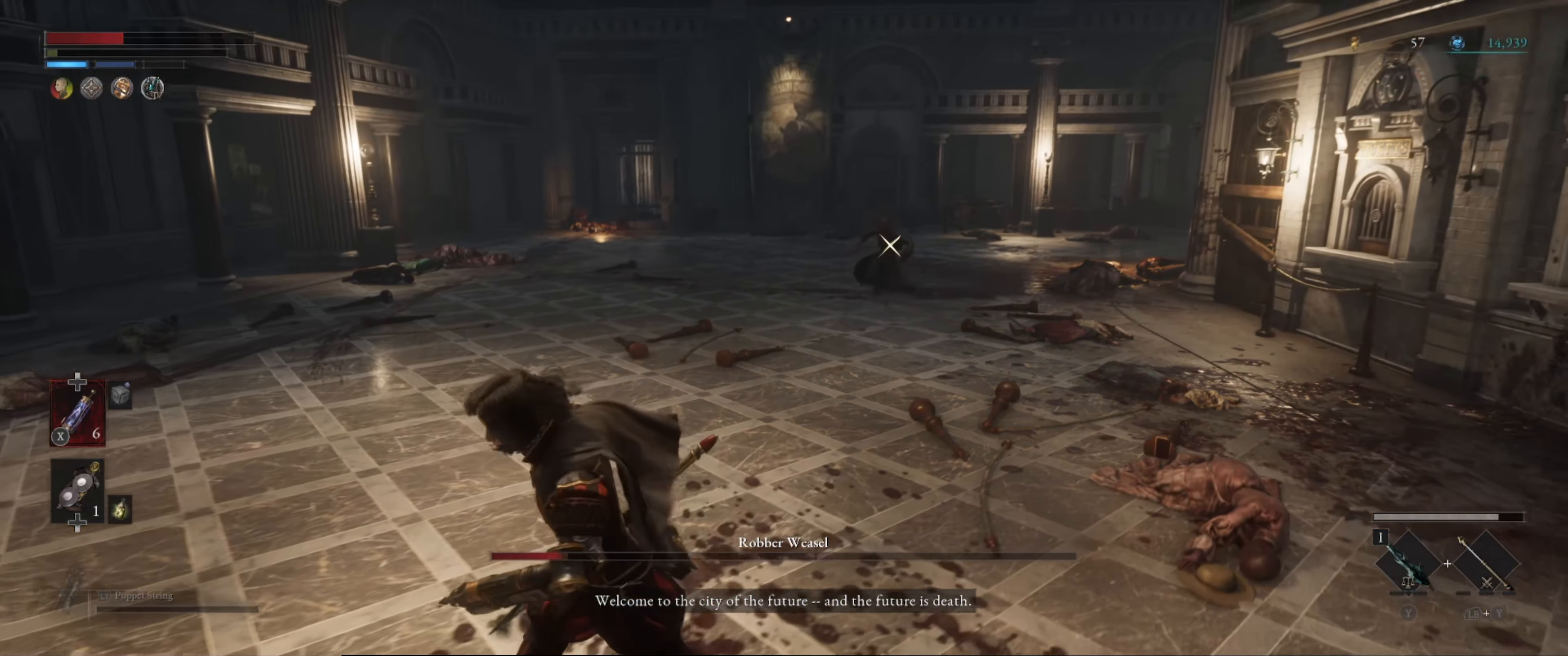
{"buttons": ["B"], "left_stick": "down-left", "right_stick": "center", "events": []}
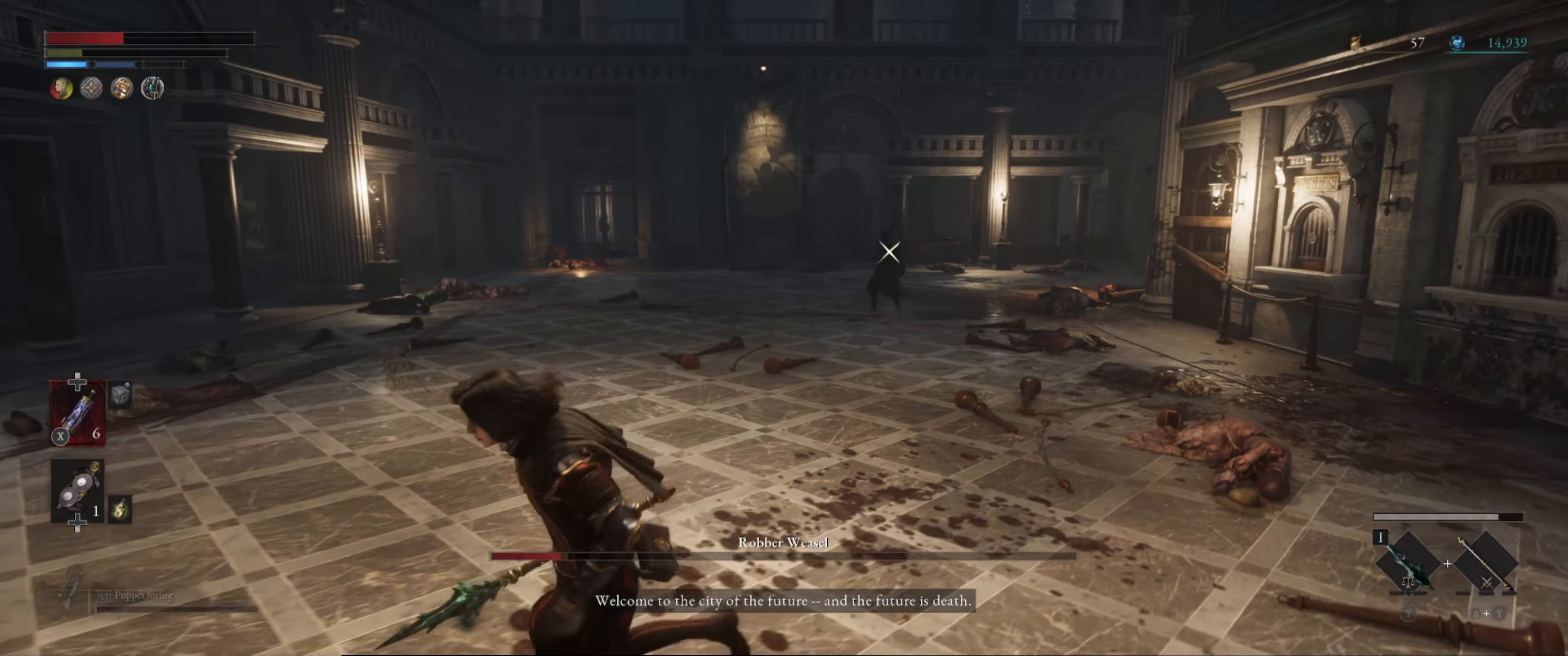
{"buttons": ["B"], "left_stick": "down-left", "right_stick": "center", "events": [[133, "X", "down"], [317, "X", "up"]]}
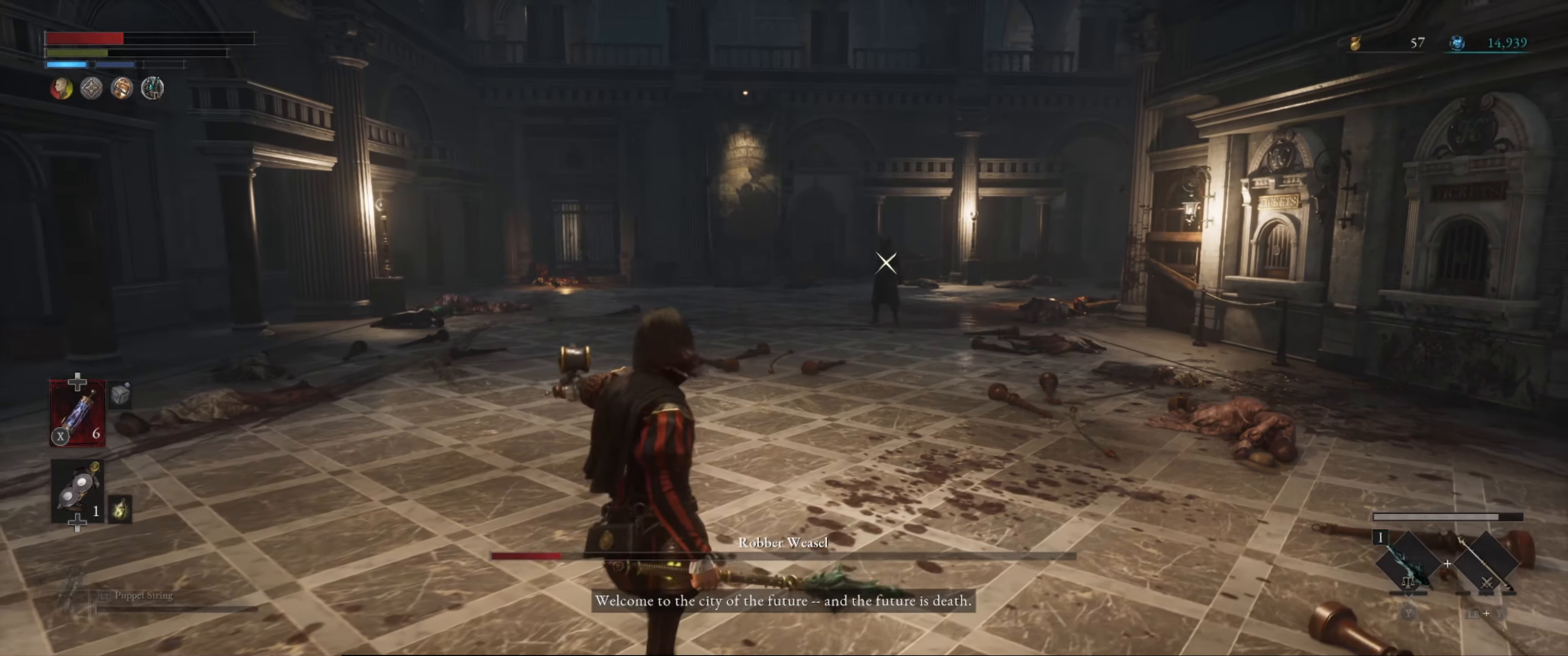
{"buttons": [], "left_stick": "up-left", "right_stick": "center", "events": [[317, "B", "up"], [350, "left_stick", "up-left"]]}
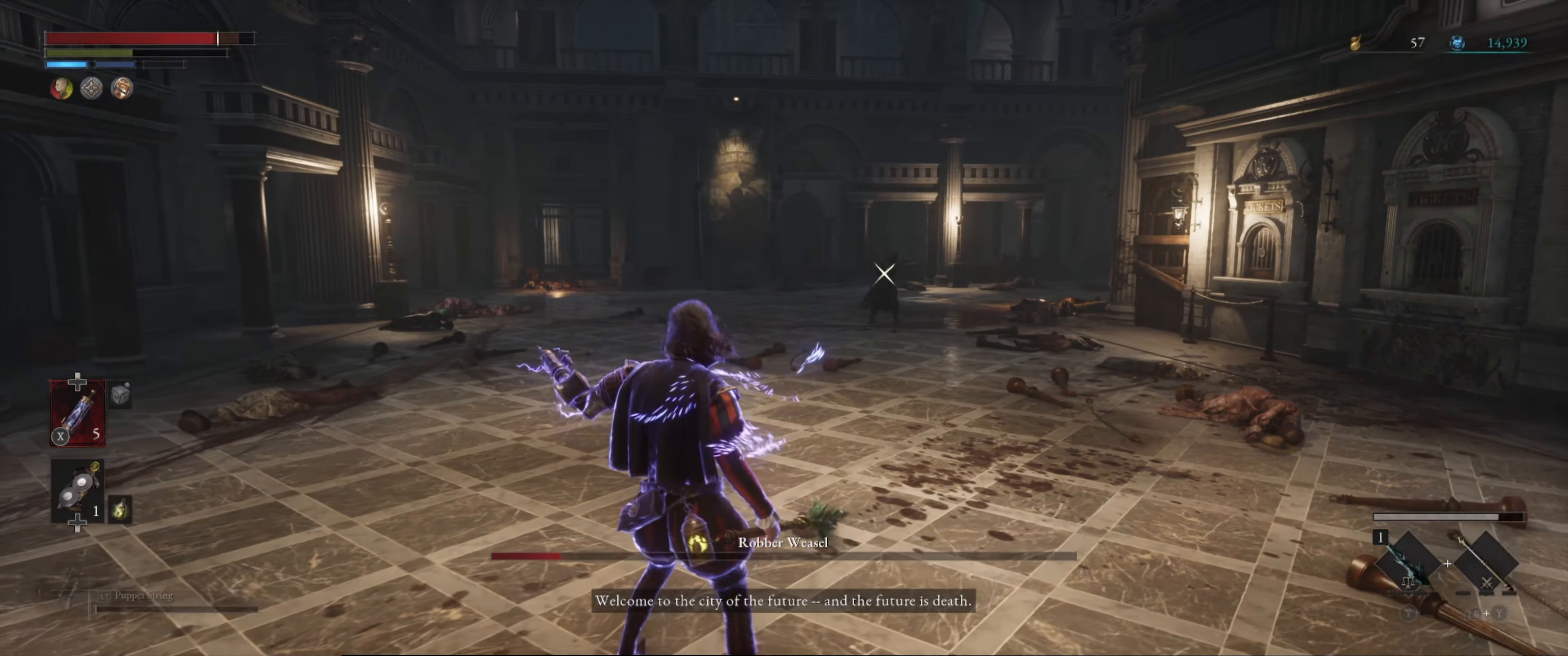
{"buttons": ["B"], "left_stick": "up-left", "right_stick": "center", "events": [[117, "B", "down"]]}
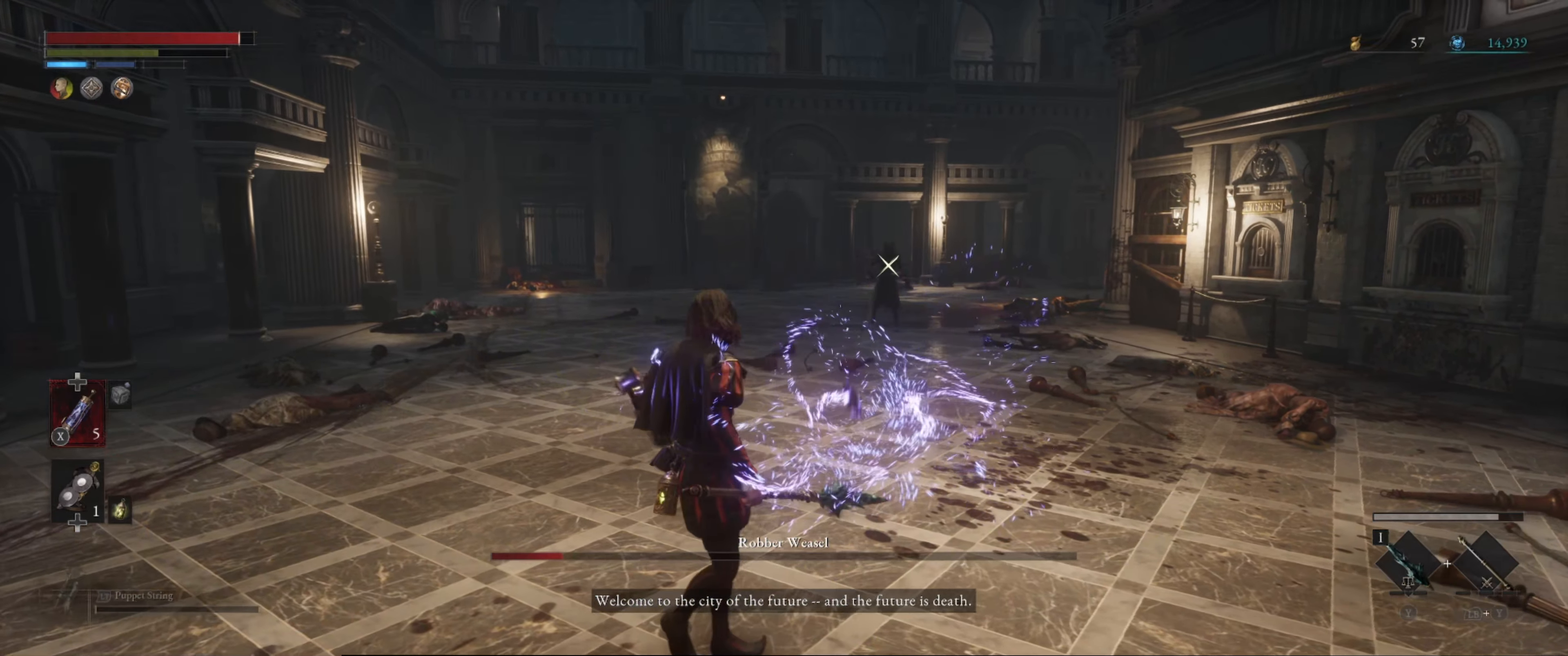
{"buttons": ["B"], "left_stick": "up-left", "right_stick": "center", "events": []}
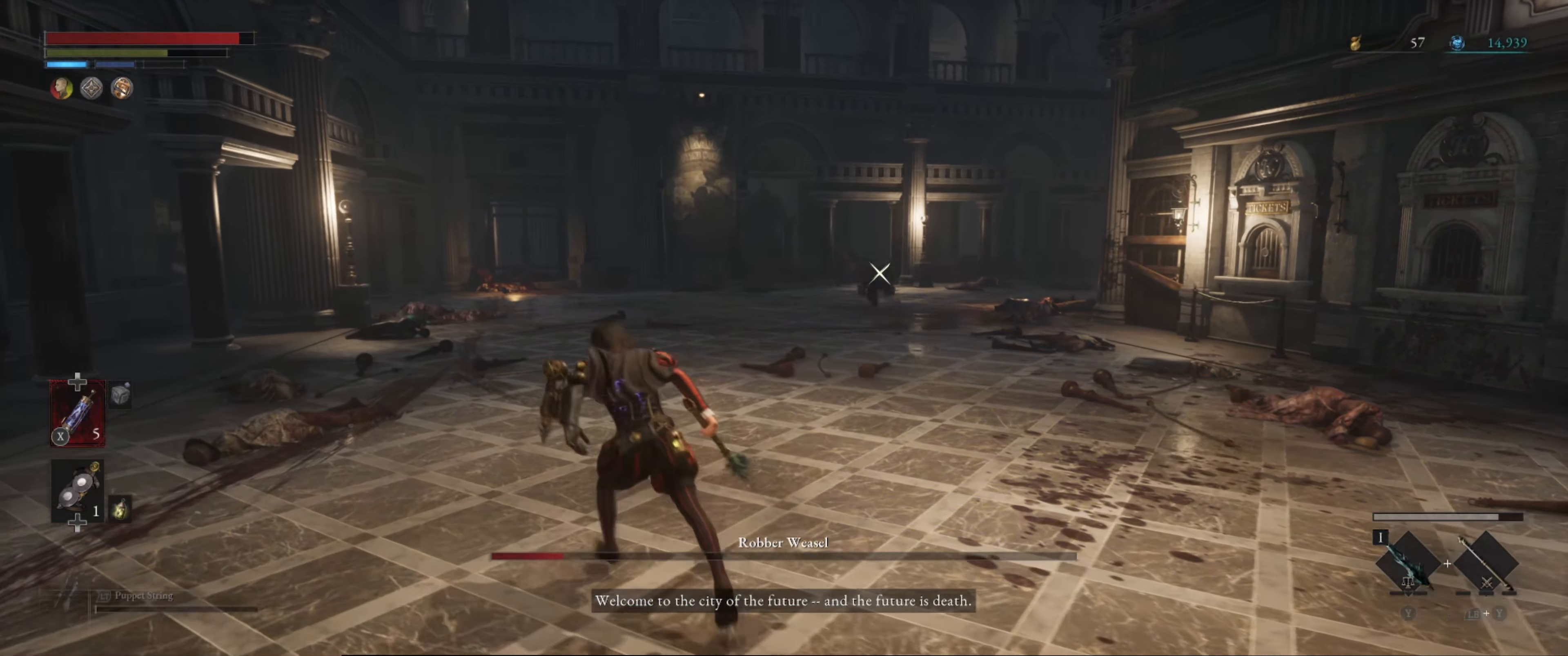
{"buttons": ["B"], "left_stick": "up-left", "right_stick": "center", "events": []}
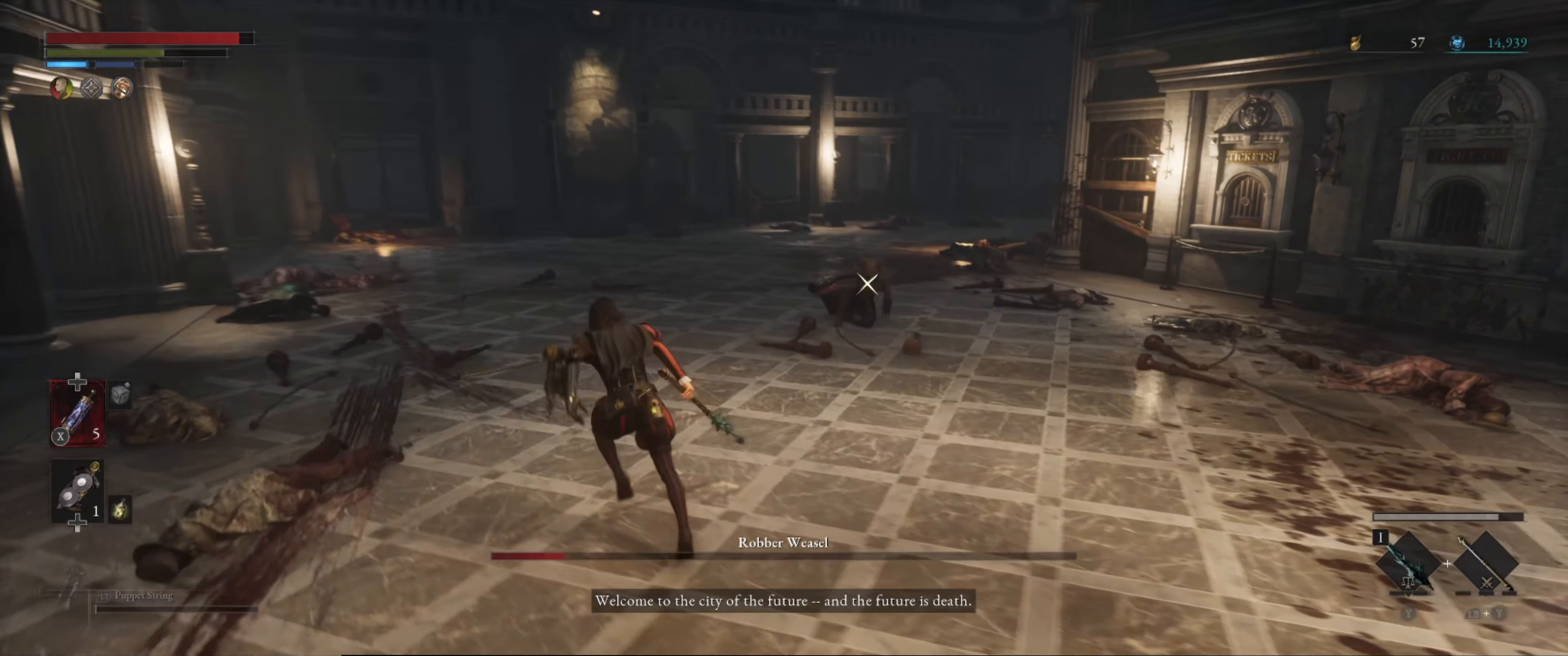
{"buttons": ["B"], "left_stick": "up-left", "right_stick": "center", "events": []}
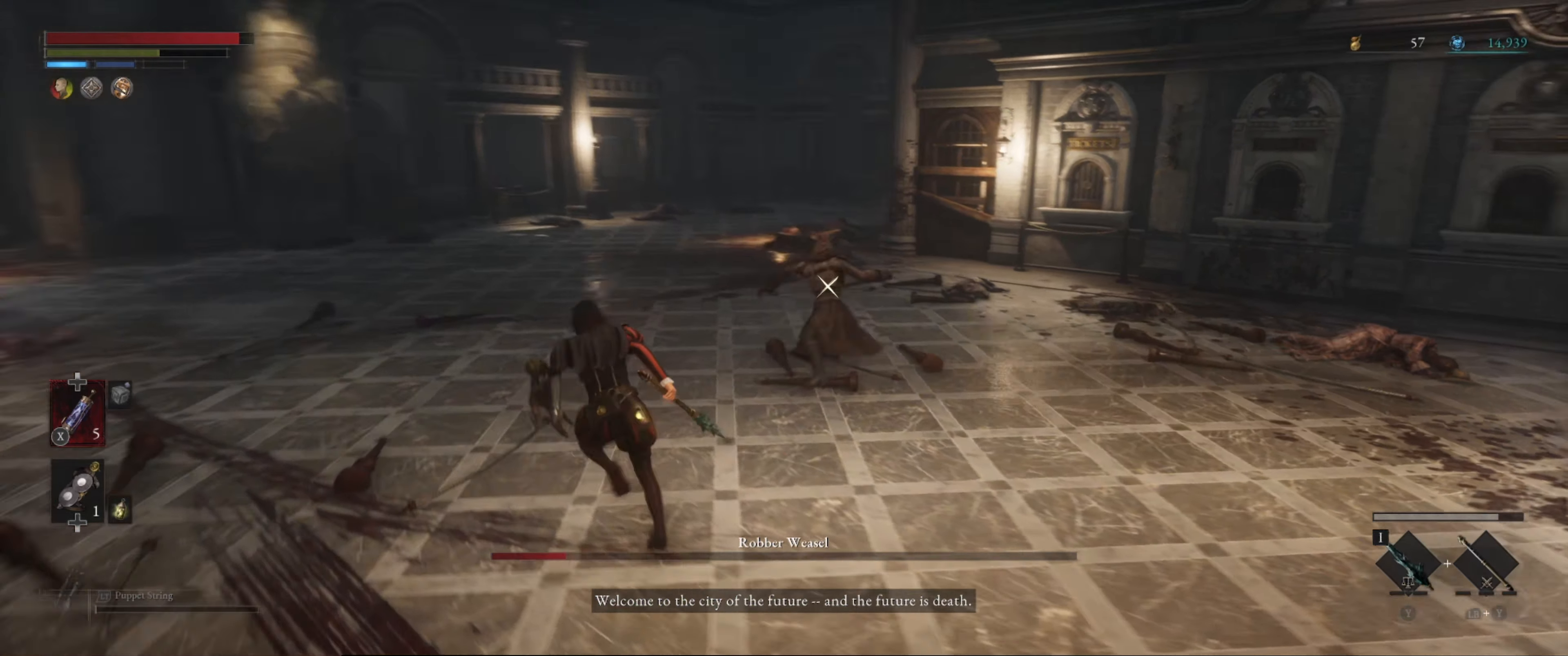
{"buttons": [], "left_stick": "up-left", "right_stick": "center", "events": [[83, "B", "up"], [167, "B", "down"], [250, "B", "up"]]}
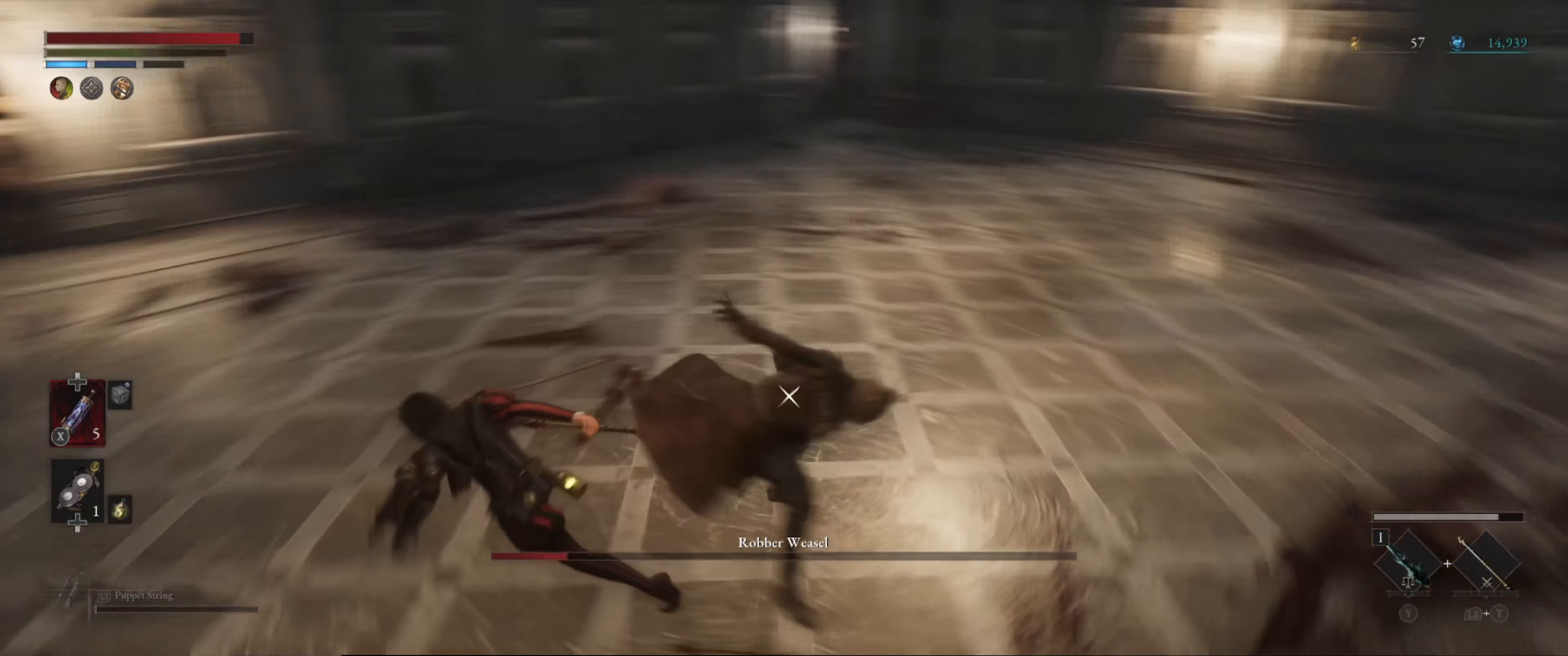
{"buttons": [], "left_stick": "up", "right_stick": "center", "events": [[100, "R1", "down"], [117, "left_stick", "up"], [233, "R1", "up"], [317, "R1", "down"], [417, "R1", "up"]]}
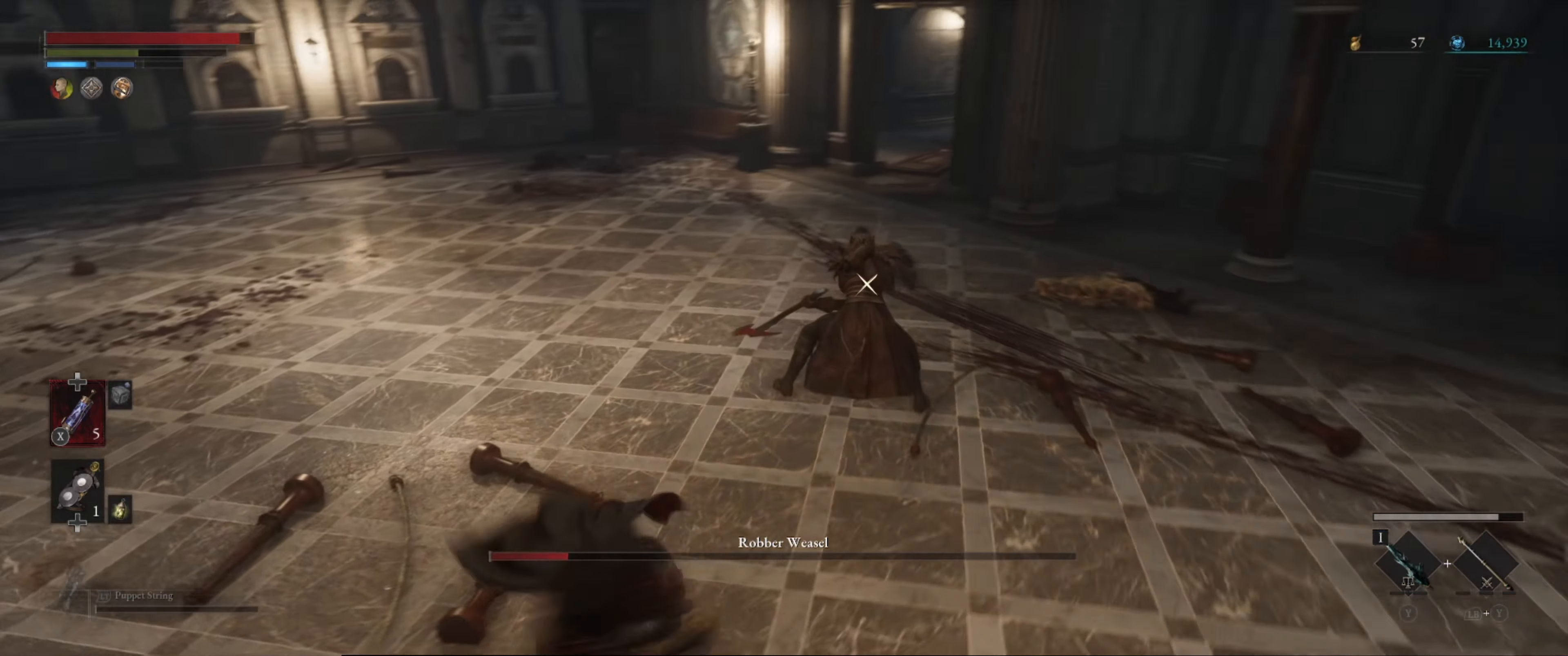
{"buttons": ["R1"], "left_stick": "up", "right_stick": "center", "events": [[434, "R1", "down"]]}
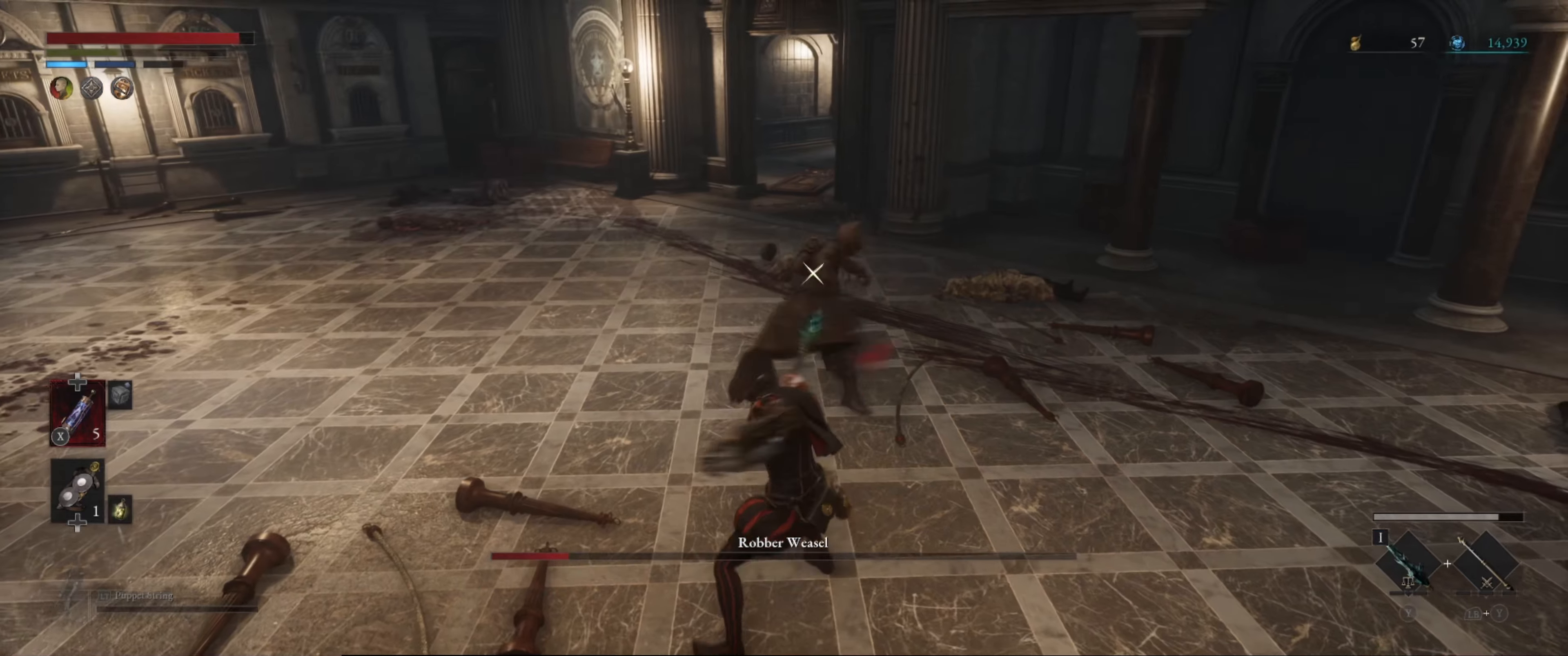
{"buttons": [], "left_stick": "center", "right_stick": "center", "events": [[34, "R1", "up"], [384, "left_stick", "center"], [400, "R1", "down"], [417, "R1", "up"]]}
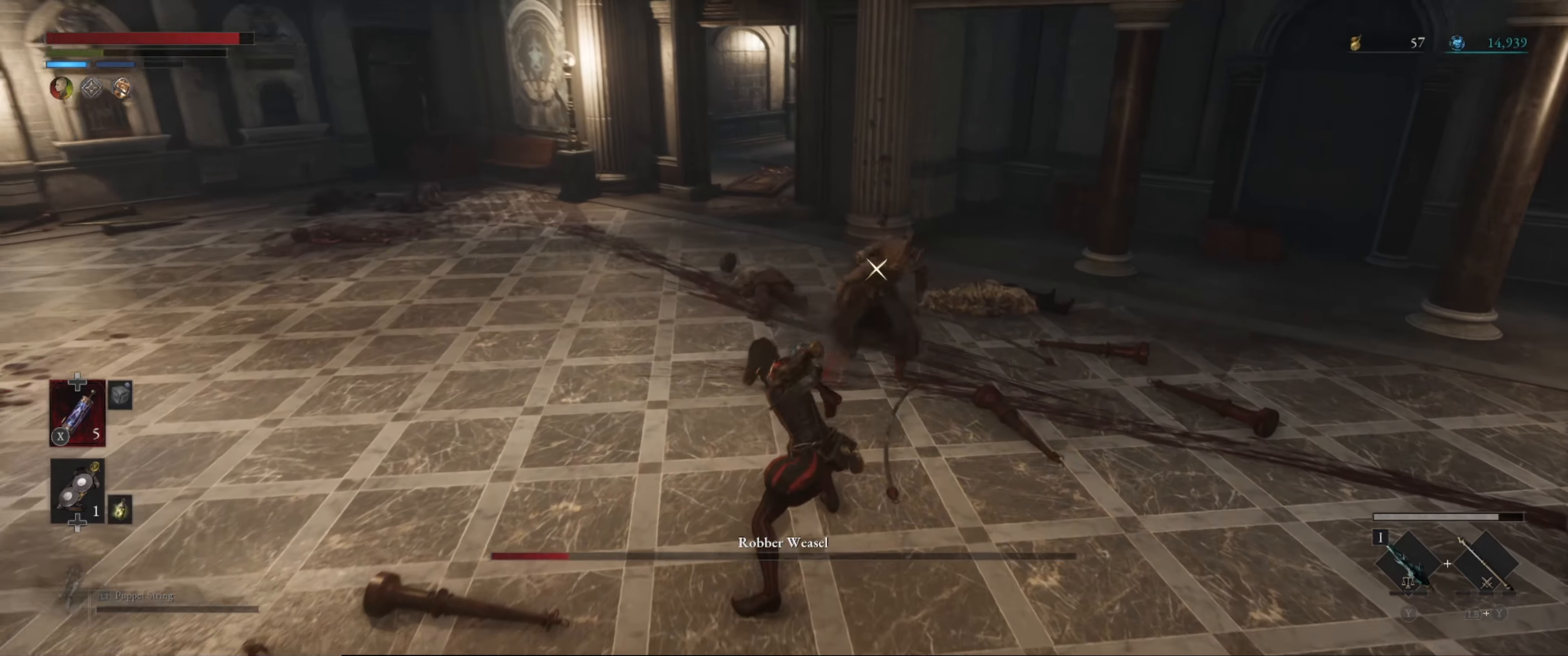
{"buttons": ["L1"], "left_stick": "down-left", "right_stick": "center", "events": [[50, "R1", "down"], [184, "R1", "up"], [367, "L1", "down"], [367, "left_stick", "down"], [417, "left_stick", "down-left"]]}
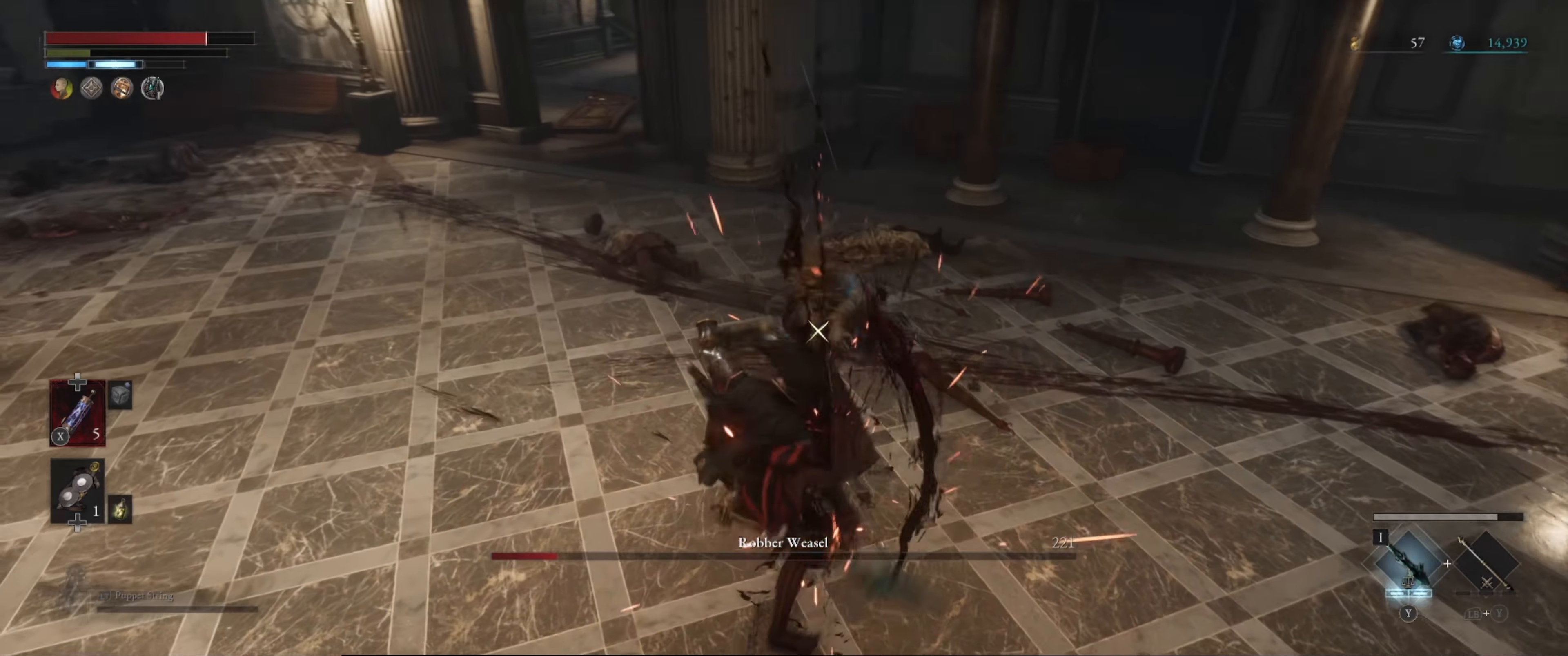
{"buttons": ["L1"], "left_stick": "down-left", "right_stick": "center", "events": [[100, "B", "down"], [200, "B", "up"], [250, "B", "down"], [334, "B", "up"], [400, "B", "down"], [500, "B", "up"]]}
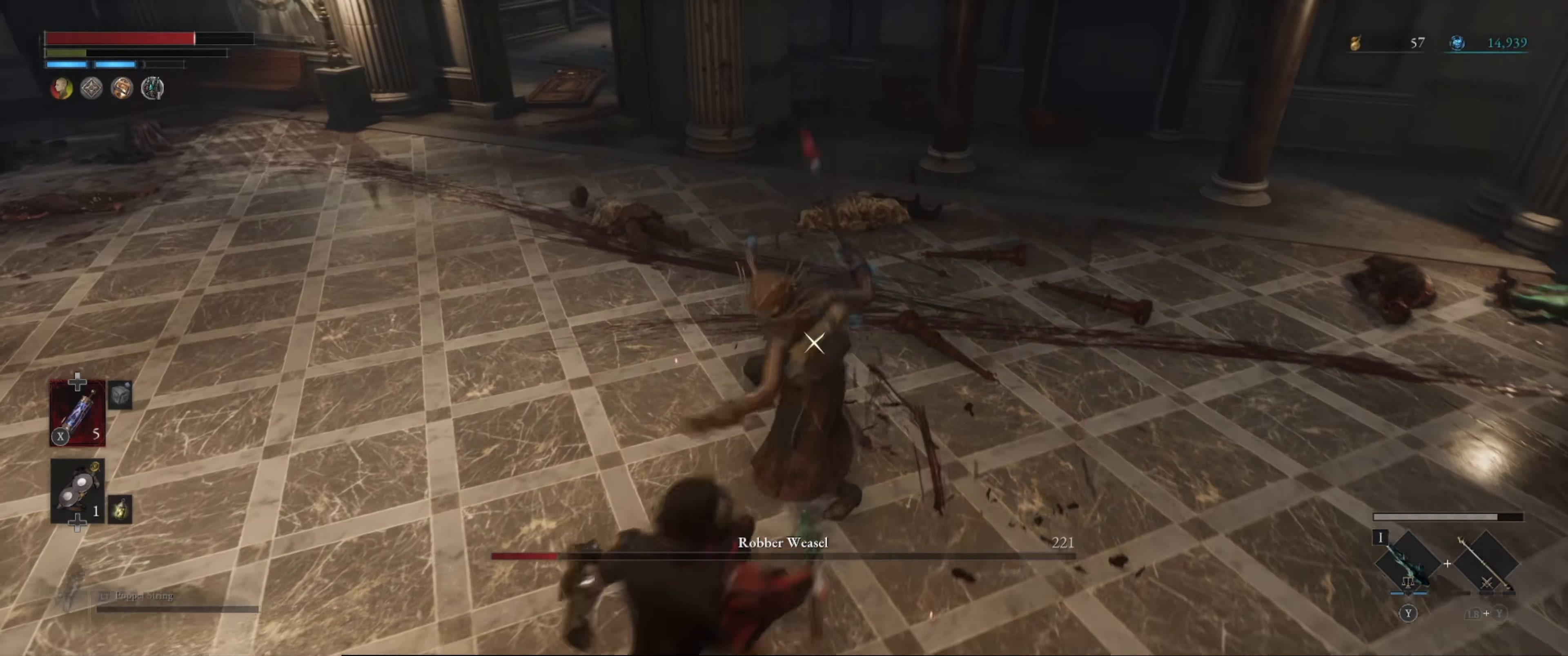
{"buttons": ["B", "L1"], "left_stick": "down-left", "right_stick": "center", "events": [[67, "B", "down"], [117, "B", "up"], [200, "B", "down"], [300, "B", "up"], [350, "B", "down"], [417, "B", "up"], [500, "B", "down"]]}
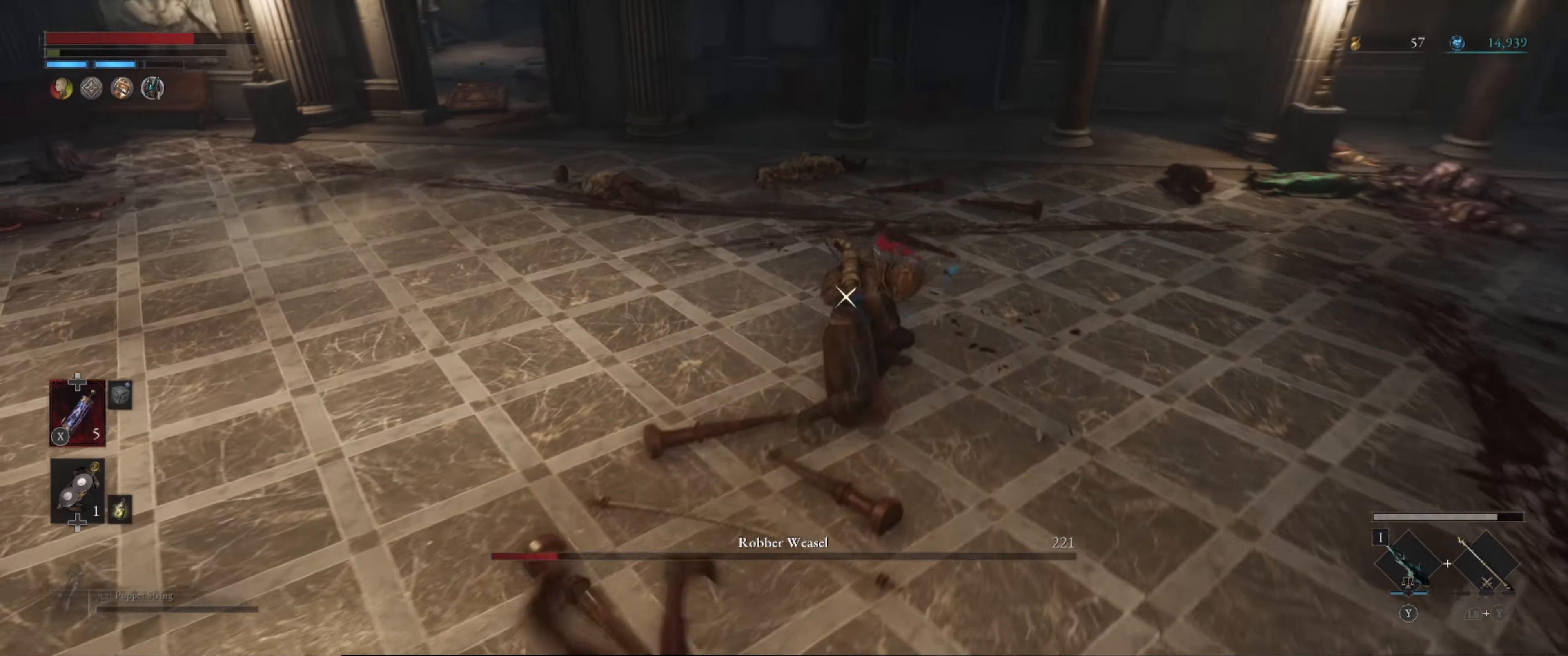
{"buttons": ["B", "L1"], "left_stick": "down-left", "right_stick": "center", "events": [[67, "B", "up"], [150, "B", "down"], [234, "B", "up"], [317, "B", "down"], [400, "B", "up"], [467, "B", "down"]]}
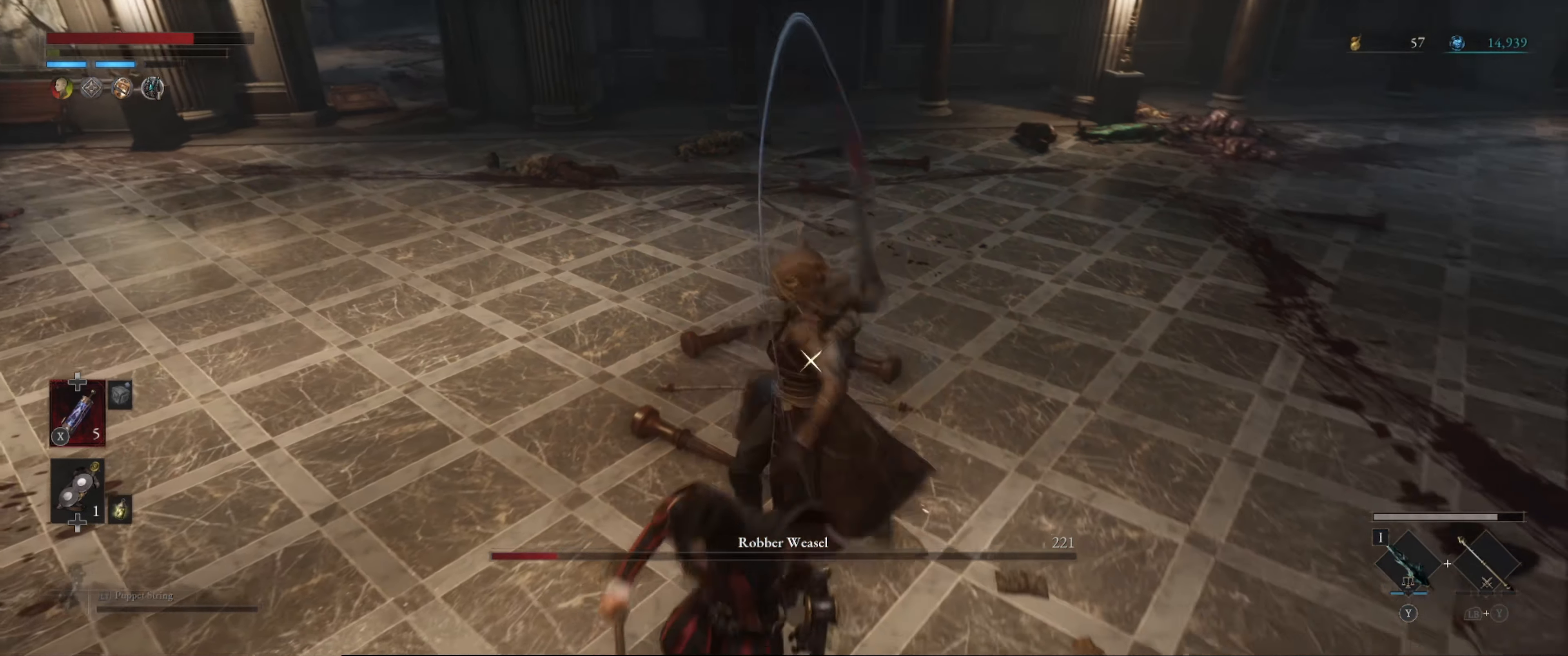
{"buttons": ["L1"], "left_stick": "down-left", "right_stick": "center", "events": [[34, "B", "up"], [84, "B", "down"], [184, "B", "up"], [267, "B", "down"], [334, "B", "up"], [434, "B", "down"], [450, "B", "up"]]}
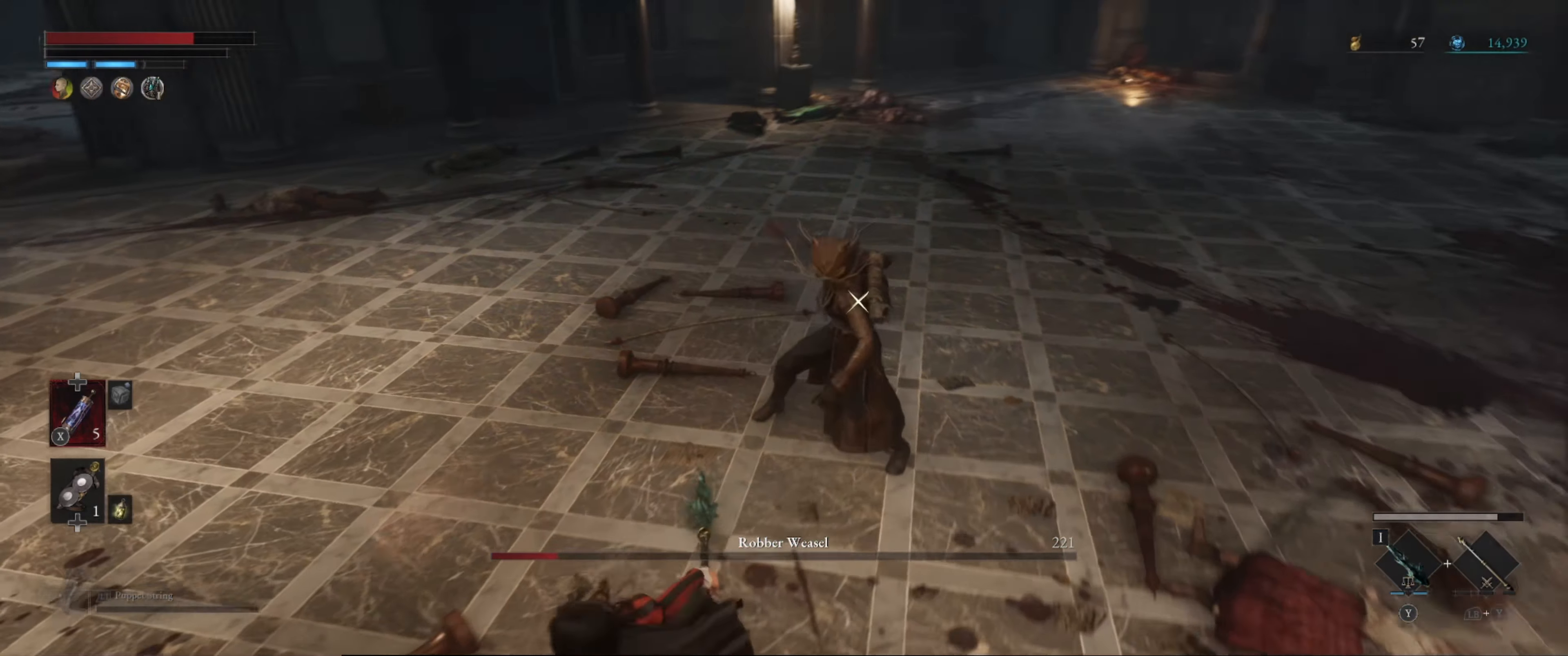
{"buttons": ["L1"], "left_stick": "down-left", "right_stick": "center", "events": [[100, "B", "down"], [167, "B", "up"], [267, "B", "down"], [350, "B", "up"]]}
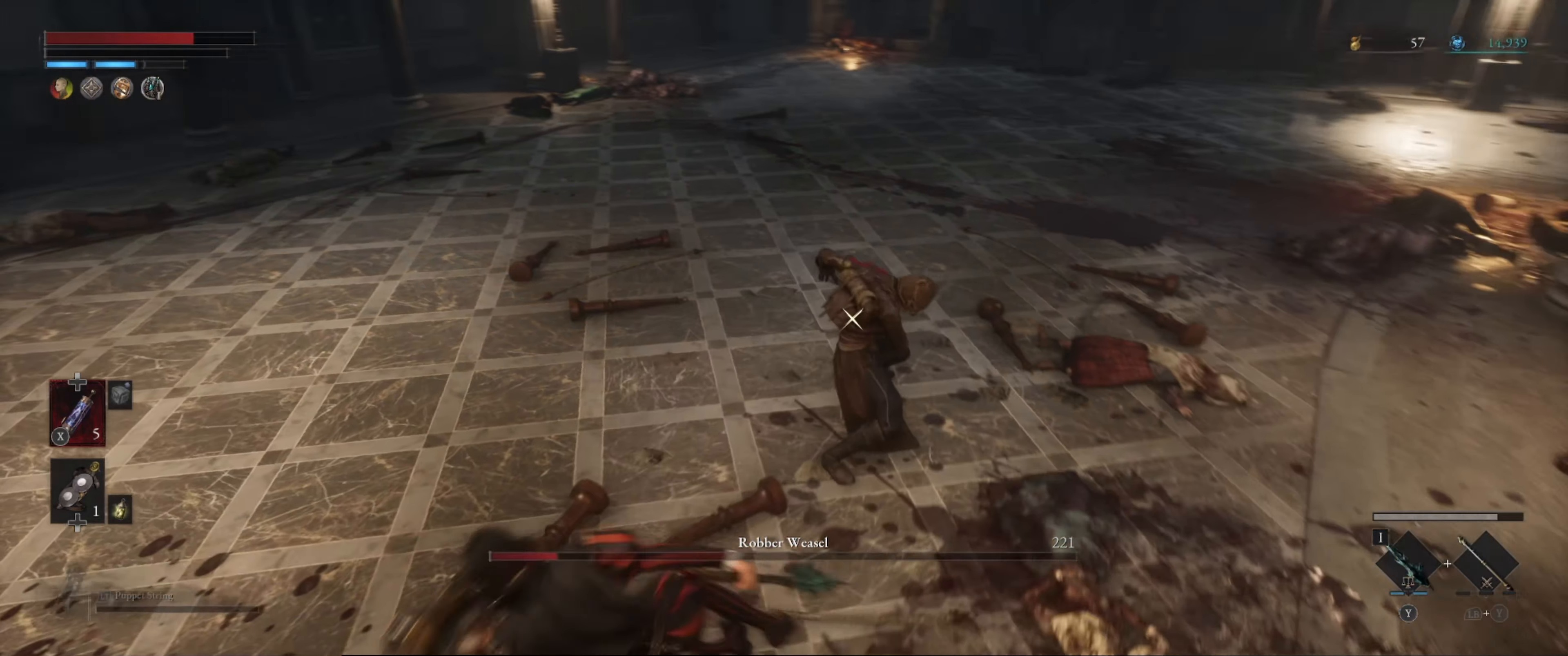
{"buttons": ["L1"], "left_stick": "down-left", "right_stick": "center", "events": []}
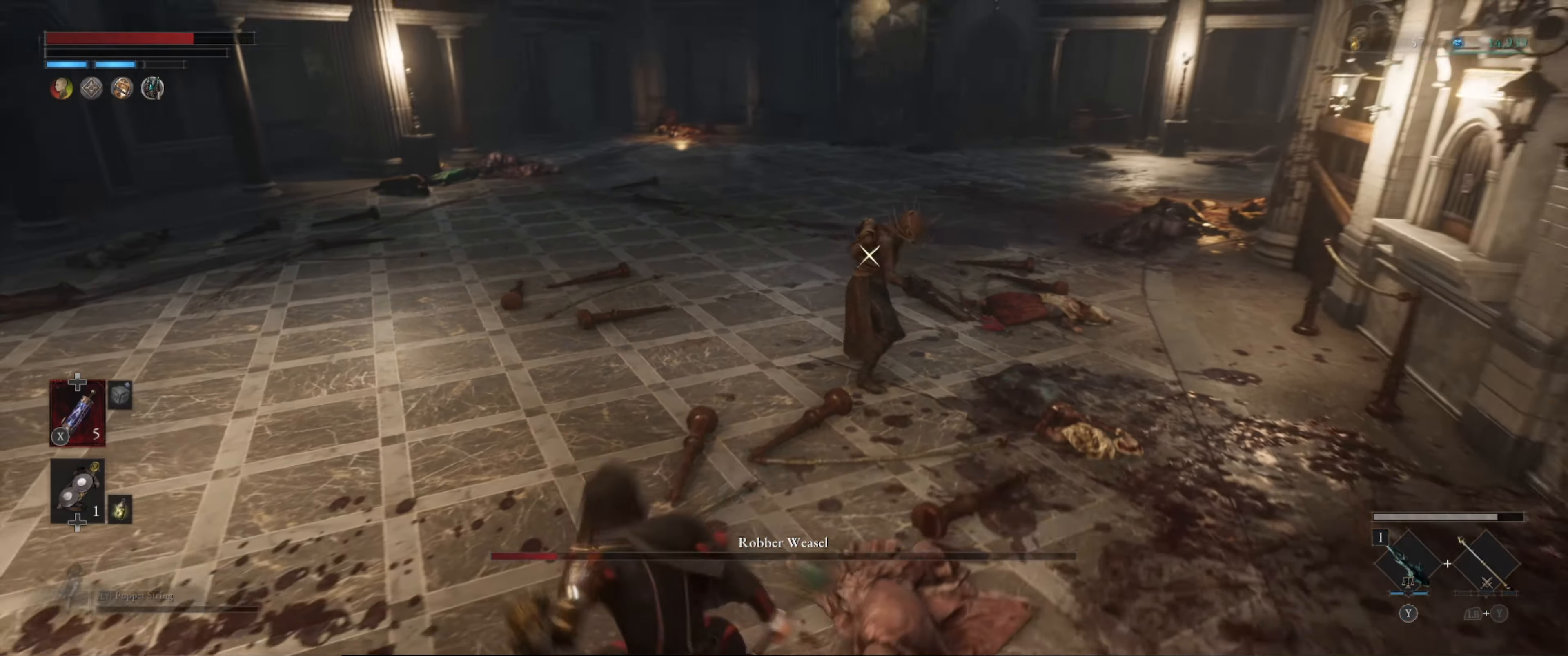
{"buttons": ["B"], "left_stick": "up-left", "right_stick": "center", "events": [[100, "left_stick", "up-left"], [133, "L1", "up"], [166, "B", "down"]]}
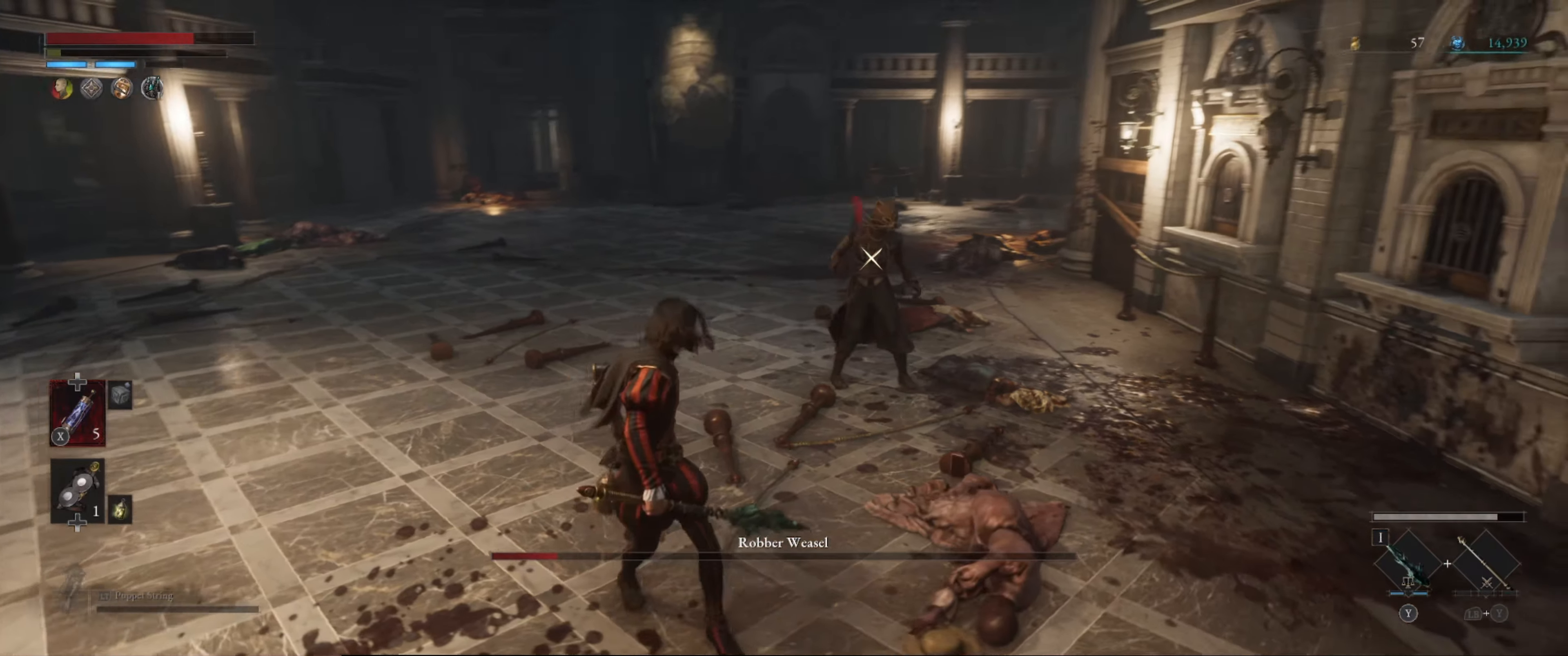
{"buttons": ["R1"], "left_stick": "up-left", "right_stick": "center", "events": [[400, "R1", "down"], [433, "B", "up"]]}
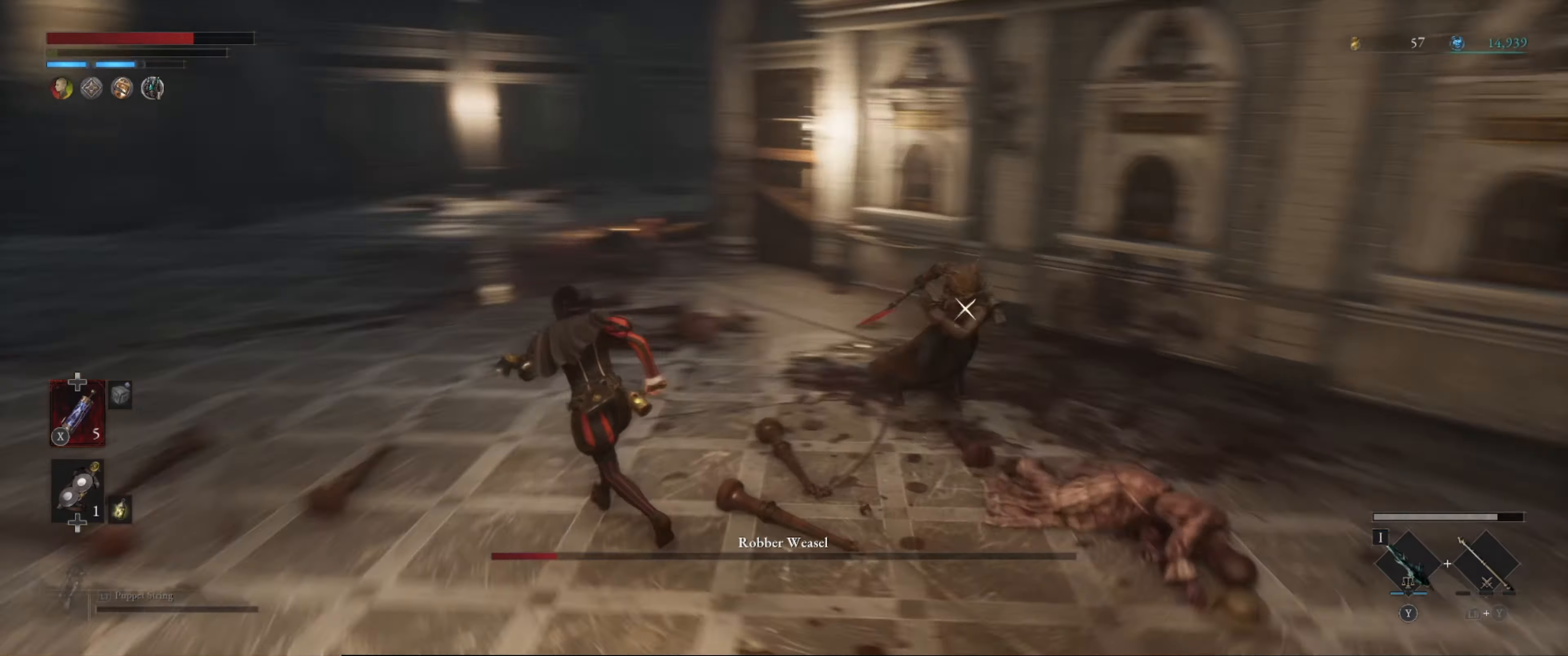
{"buttons": [], "left_stick": "center", "right_stick": "center", "events": [[16, "R1", "up"], [400, "left_stick", "center"]]}